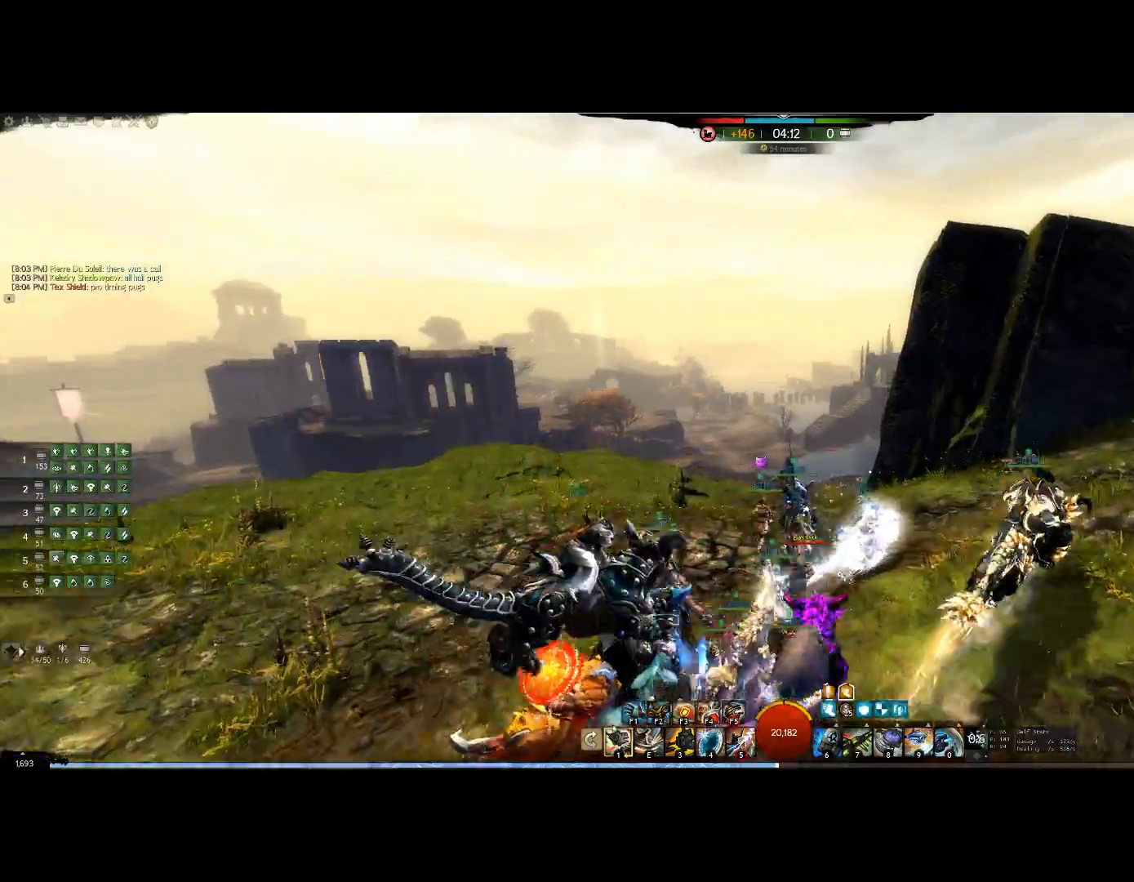
Gameplay with keyboard; each line is a JSON object with the keys held at the frame after it. "events" lists presses ("down") and releases ("up") of "0", "1", "3", "4", "5", "6", "7", "8", "alt", "down", "e", "escape", "f", "f1", "f2", "f3", "f4", "f5", "f6", "g", "h", "lbracket", "left", "m", "minus", "quote", "r", "right", "shift", "tab", "up" and "v" between this image and that frame as [ms after this image, input, new state], when the widget could be followed in between. No other keys are recorded. Mouse input is not recorded. Not read: other_keys.
{"keys": ["up"], "events": []}
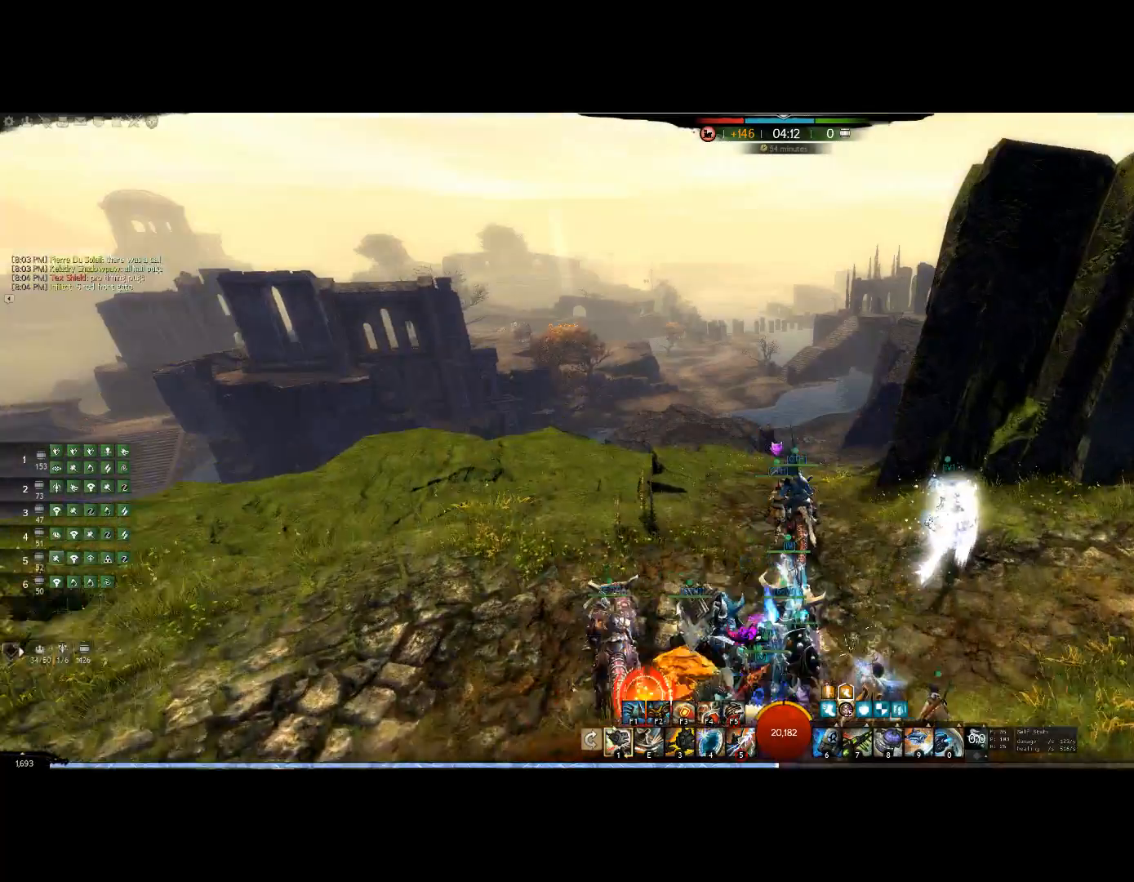
{"keys": ["up"], "events": []}
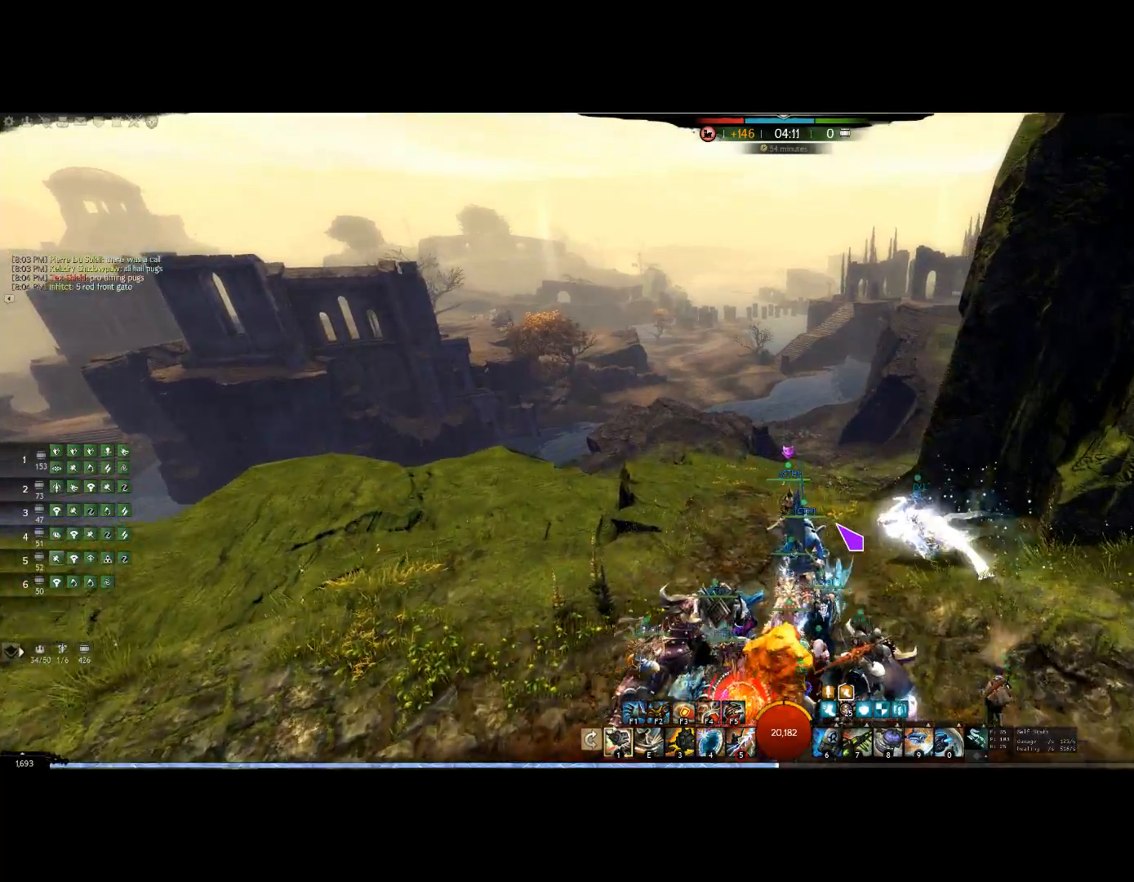
{"keys": ["up"], "events": []}
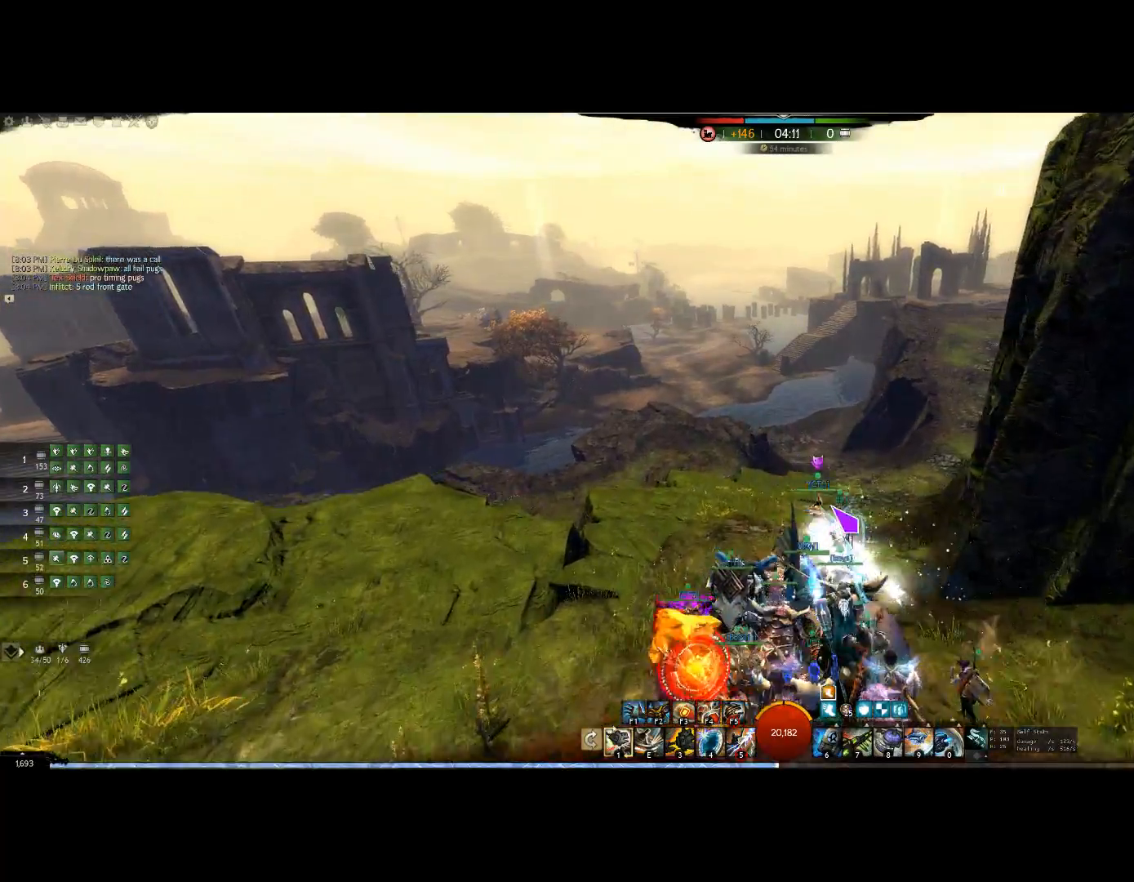
{"keys": ["up"], "events": []}
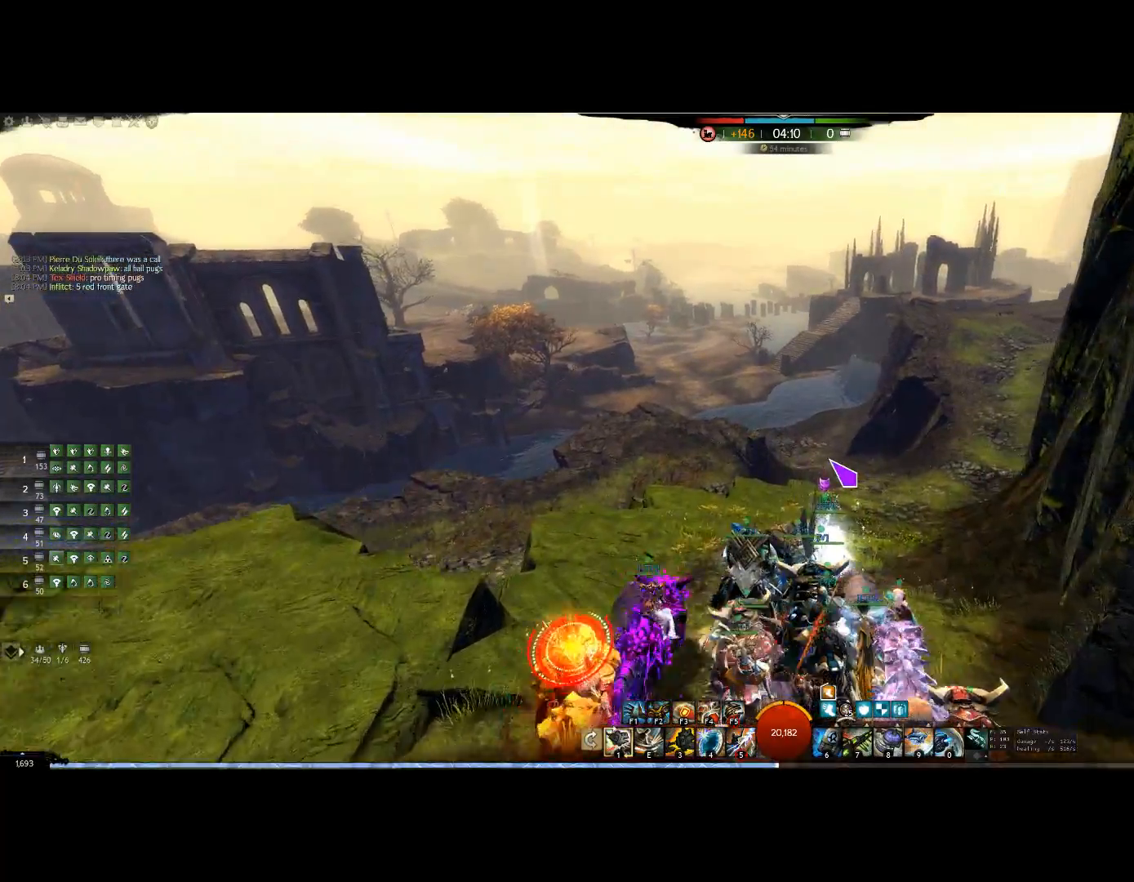
{"keys": ["up"], "events": []}
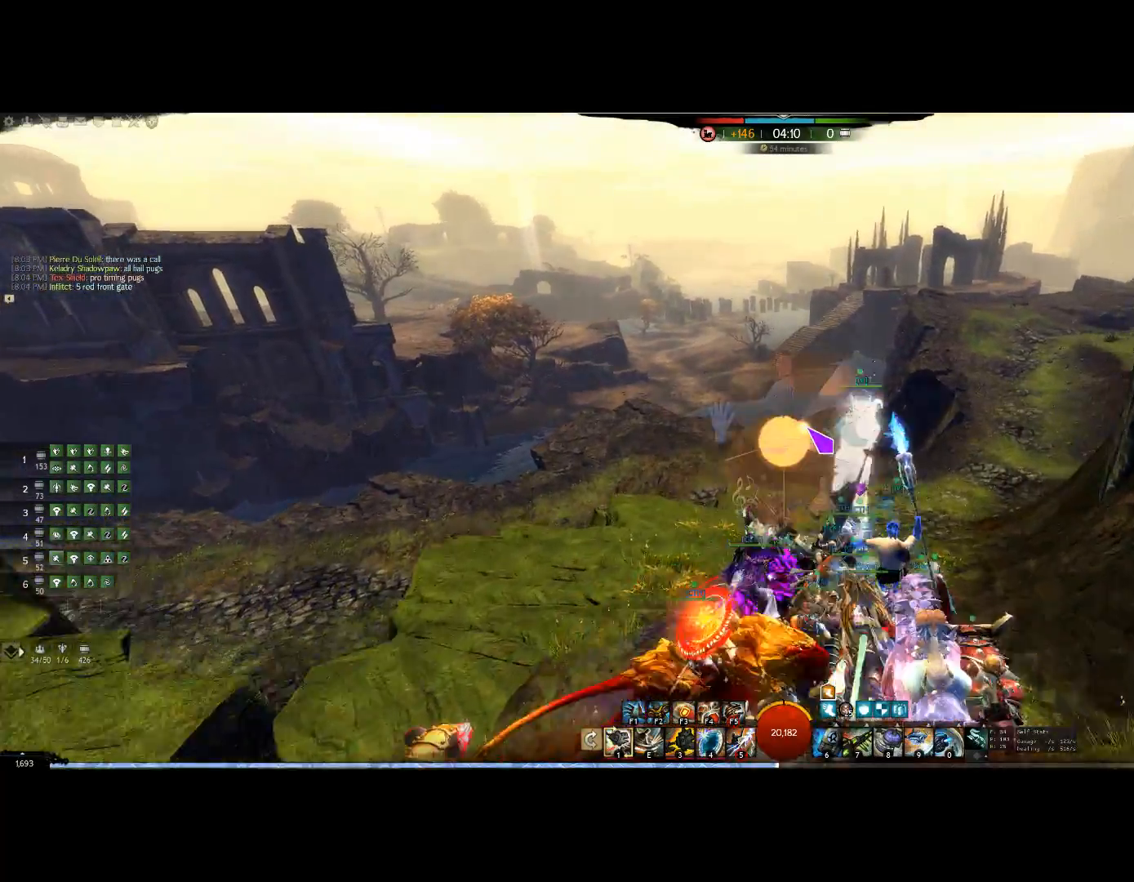
{"keys": ["up"], "events": []}
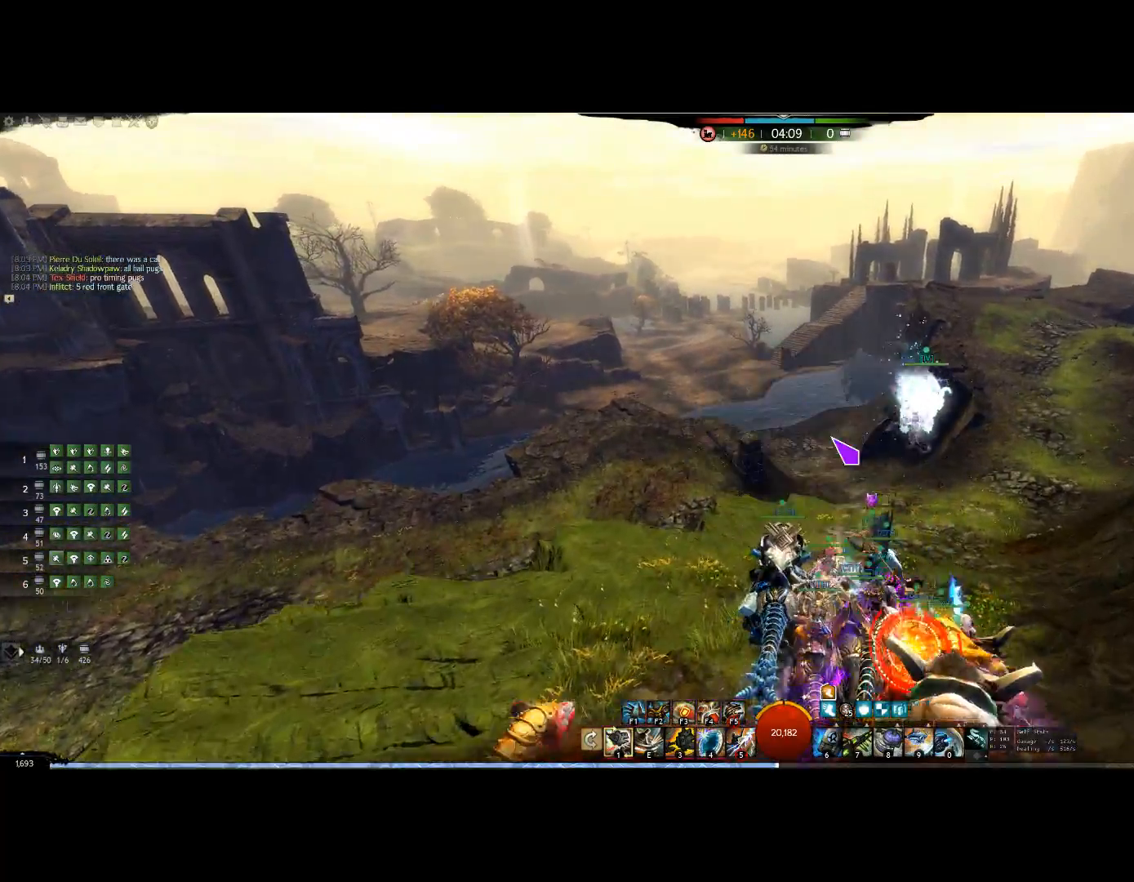
{"keys": ["up"], "events": []}
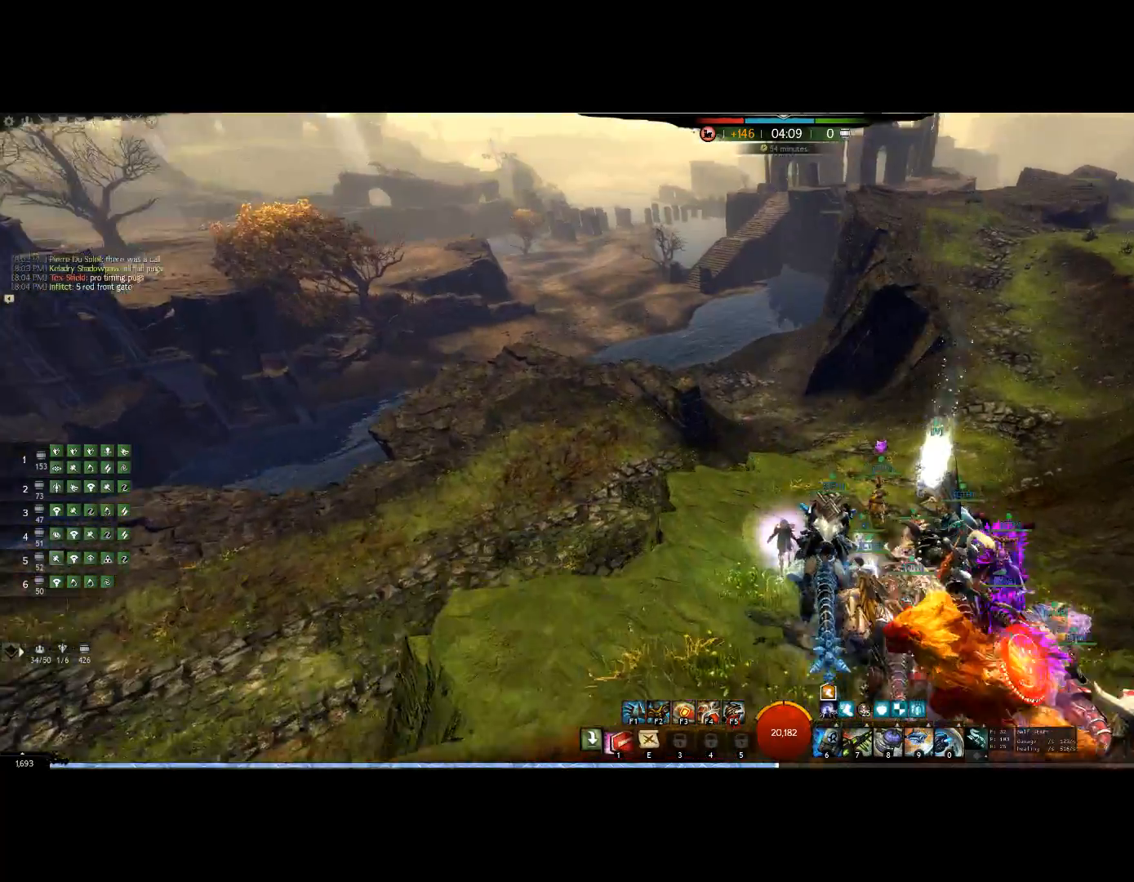
{"keys": ["up"], "events": []}
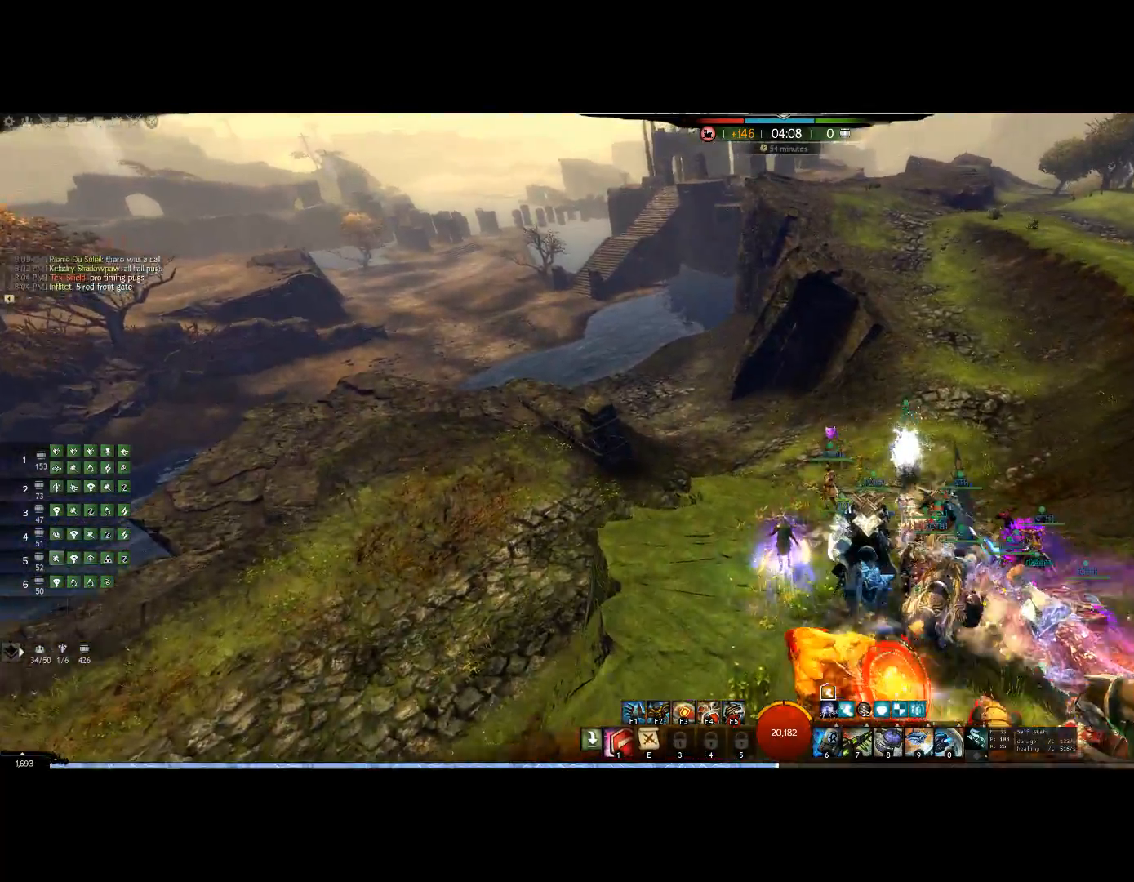
{"keys": ["up"], "events": []}
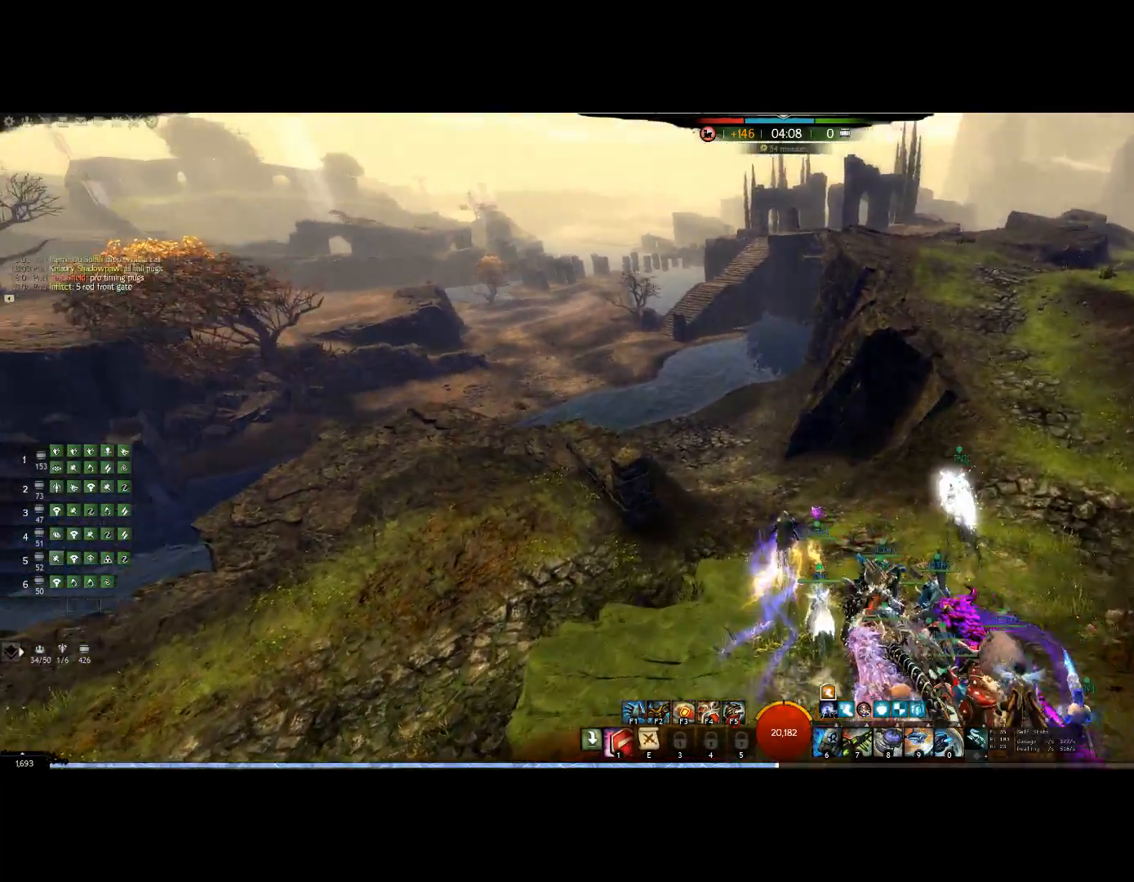
{"keys": ["up"], "events": []}
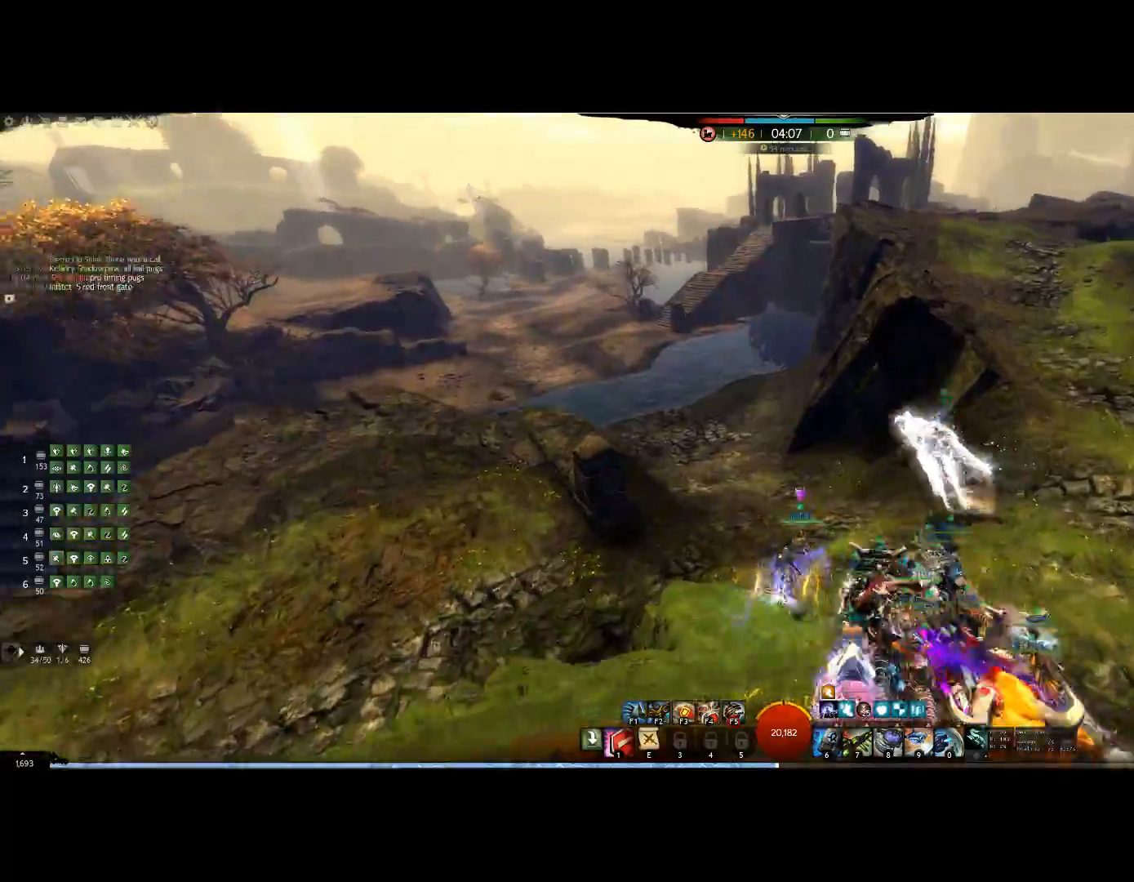
{"keys": ["up"], "events": []}
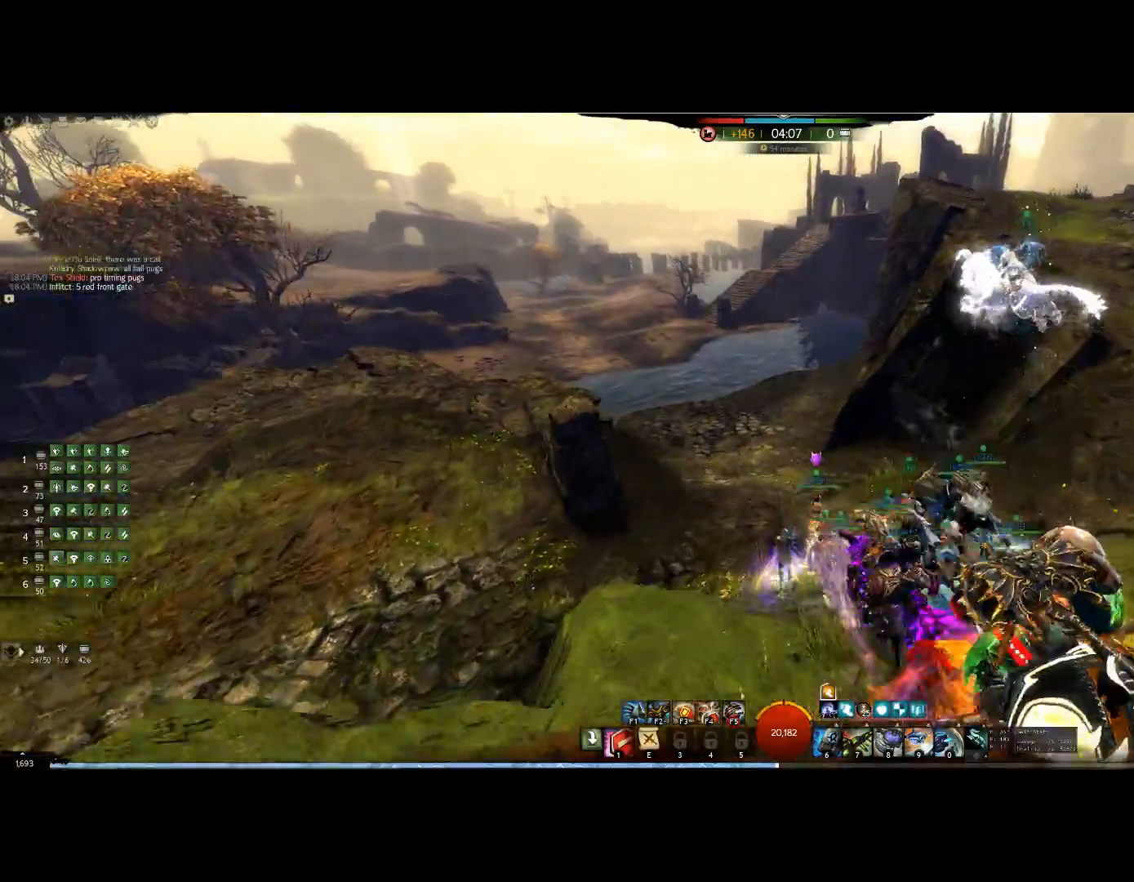
{"keys": ["up"], "events": []}
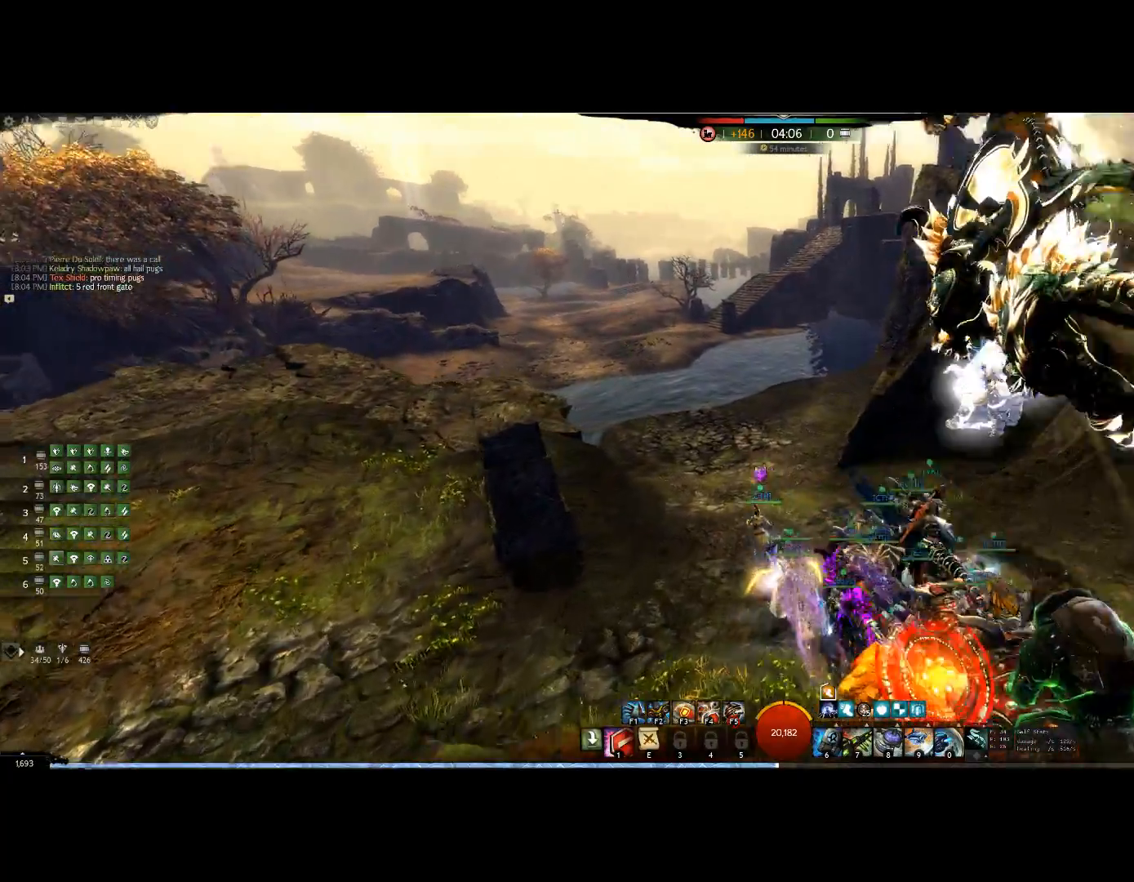
{"keys": ["up"], "events": []}
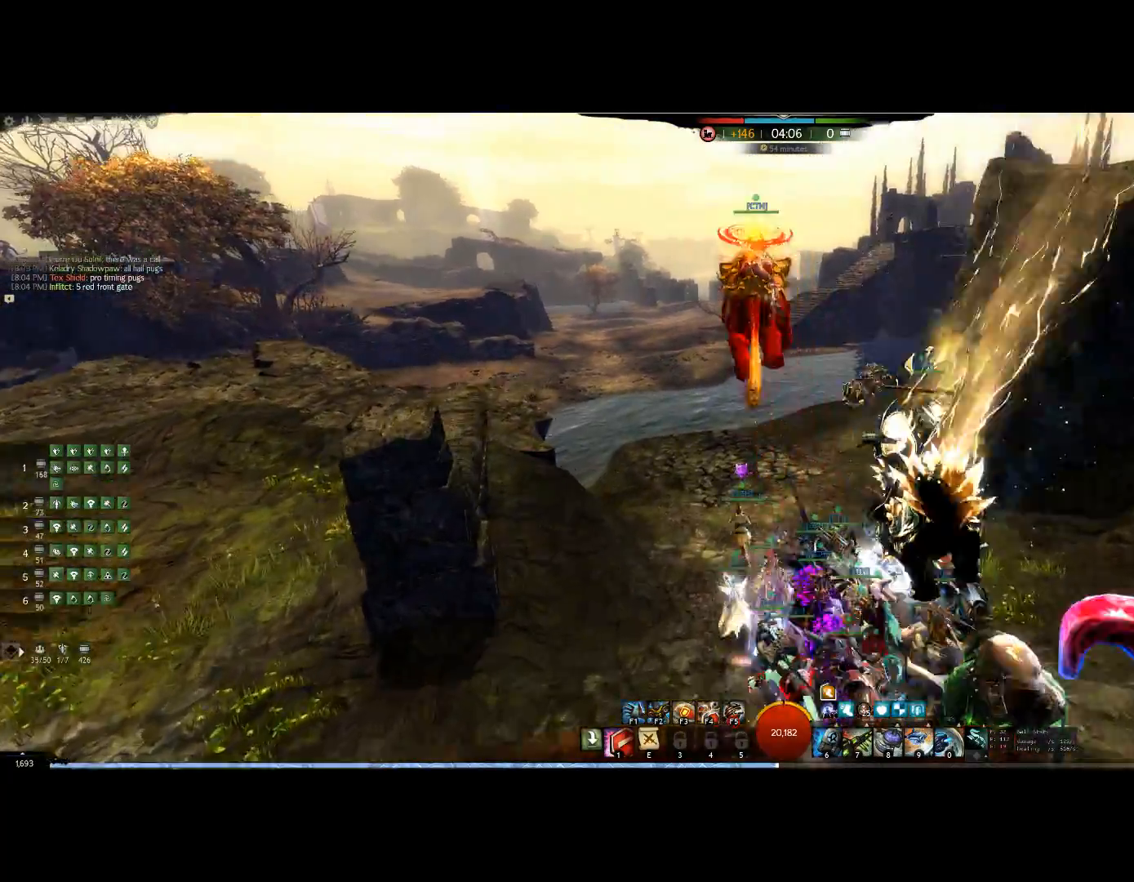
{"keys": ["up"], "events": []}
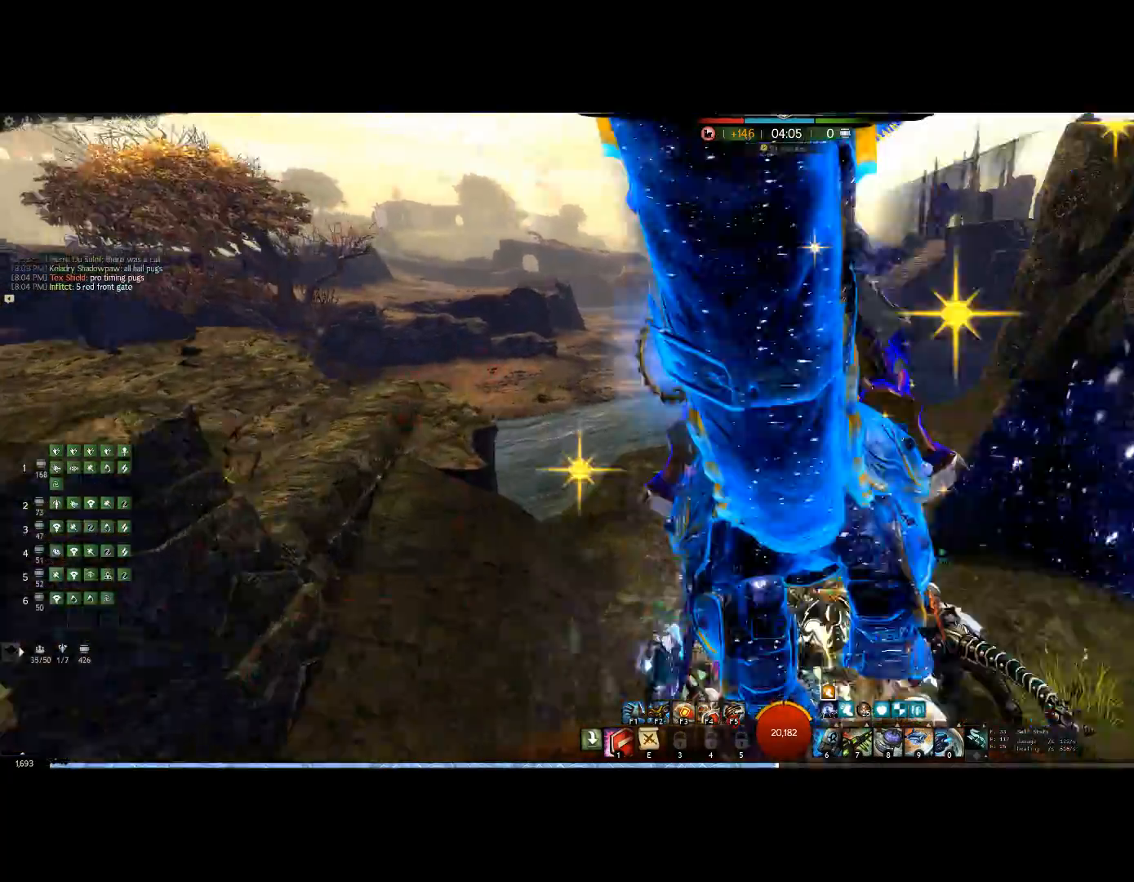
{"keys": ["up"], "events": []}
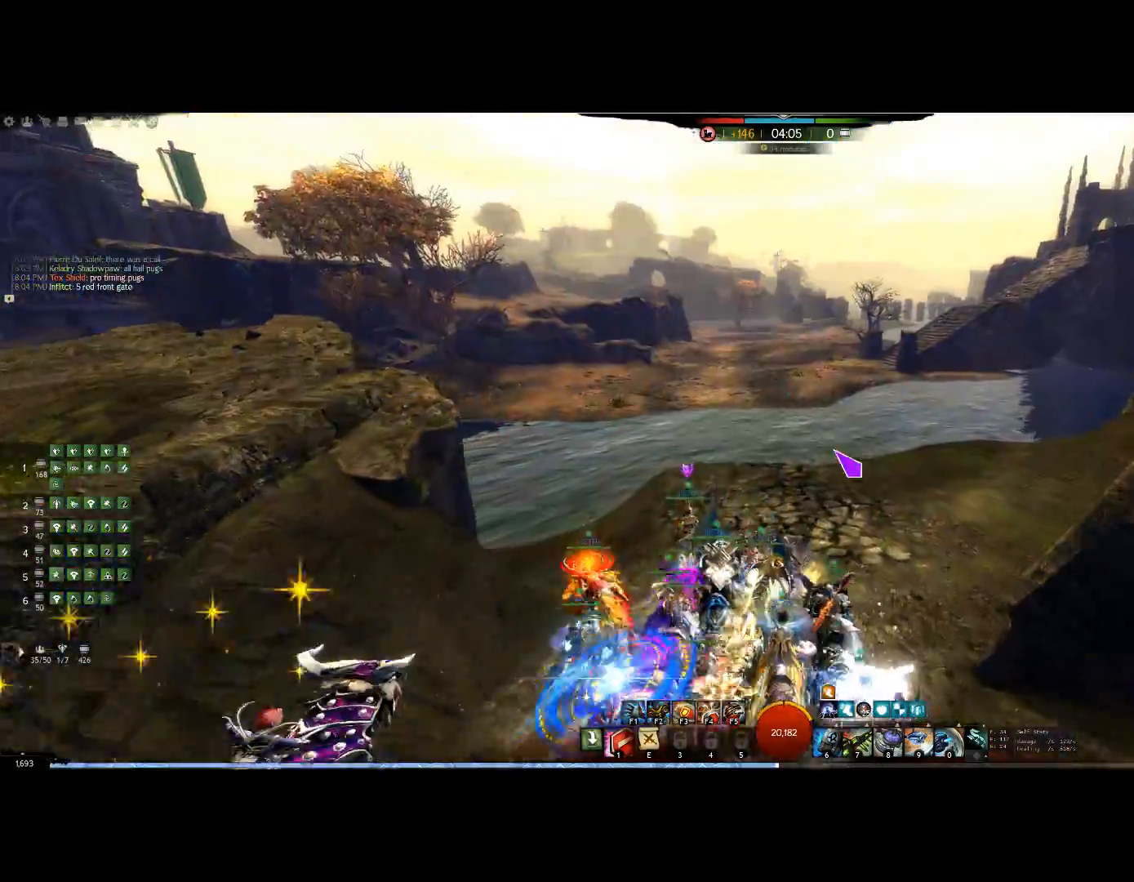
{"keys": ["up"], "events": []}
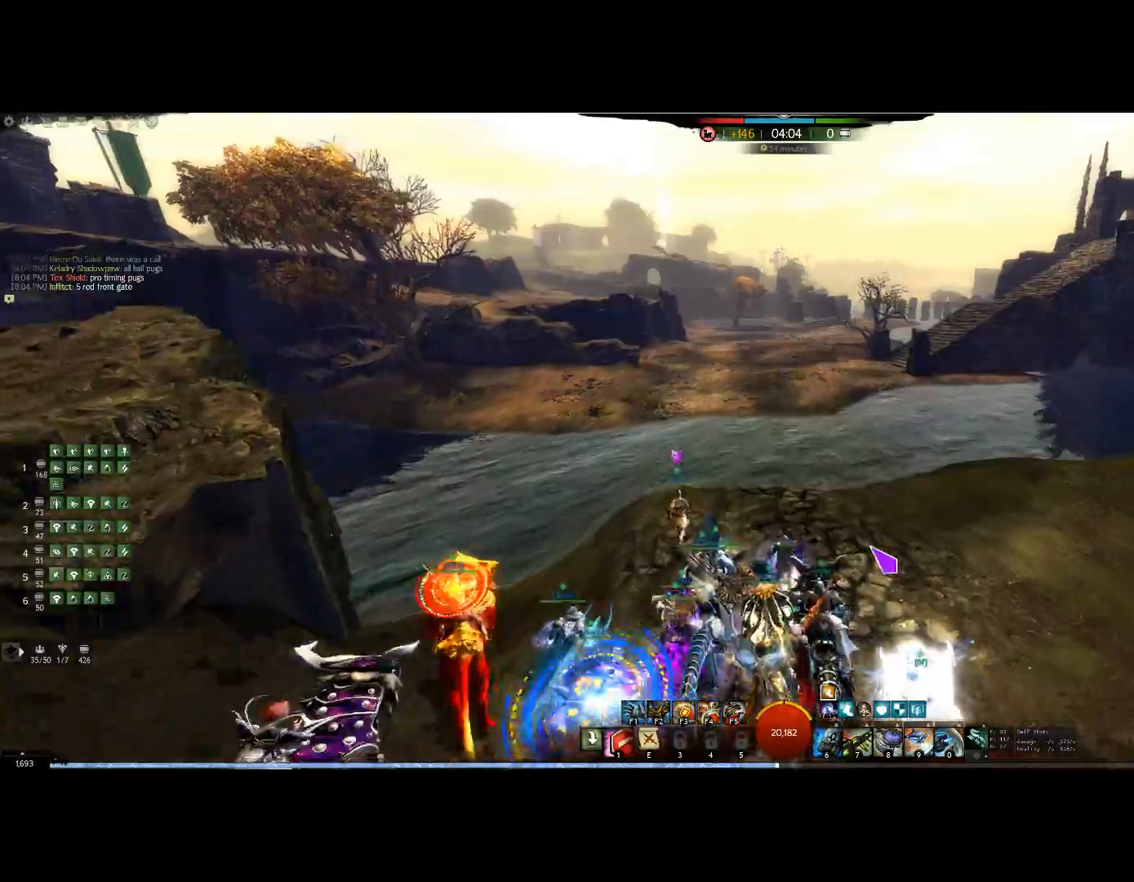
{"keys": ["up"], "events": []}
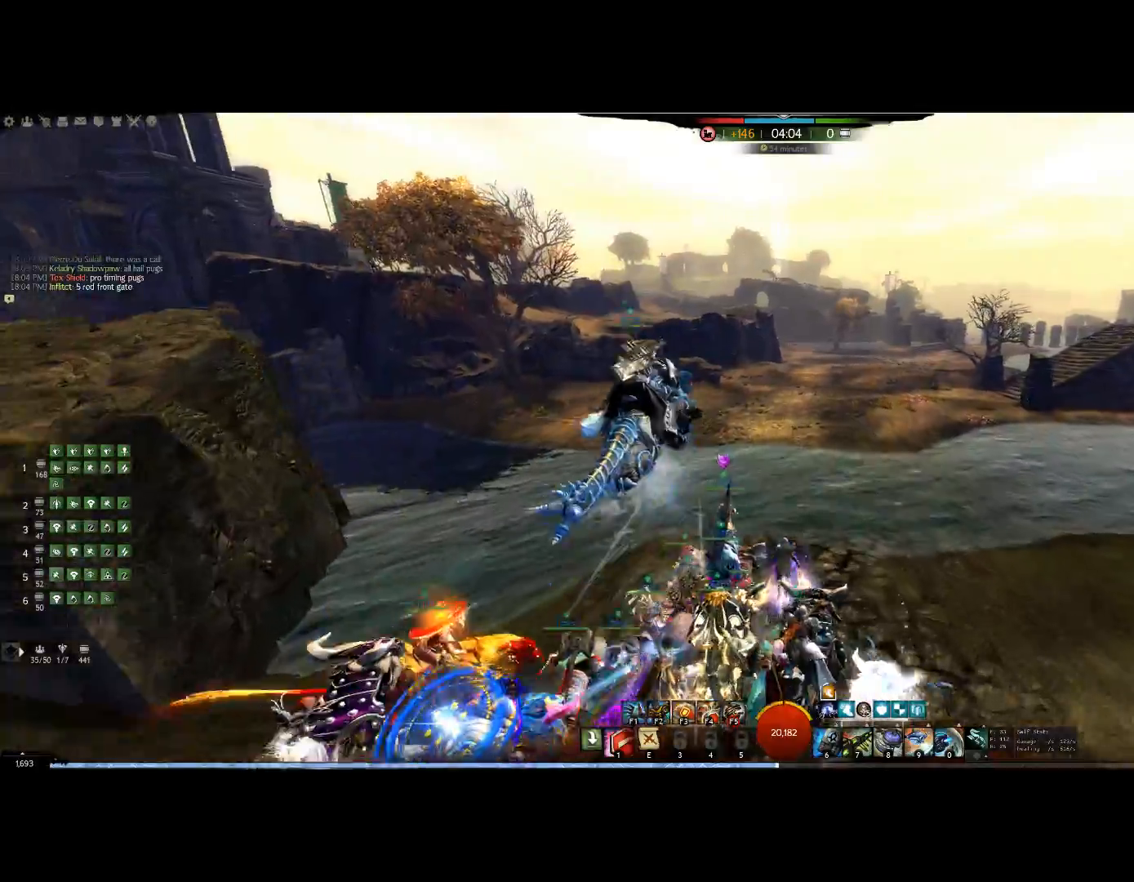
{"keys": ["up"], "events": []}
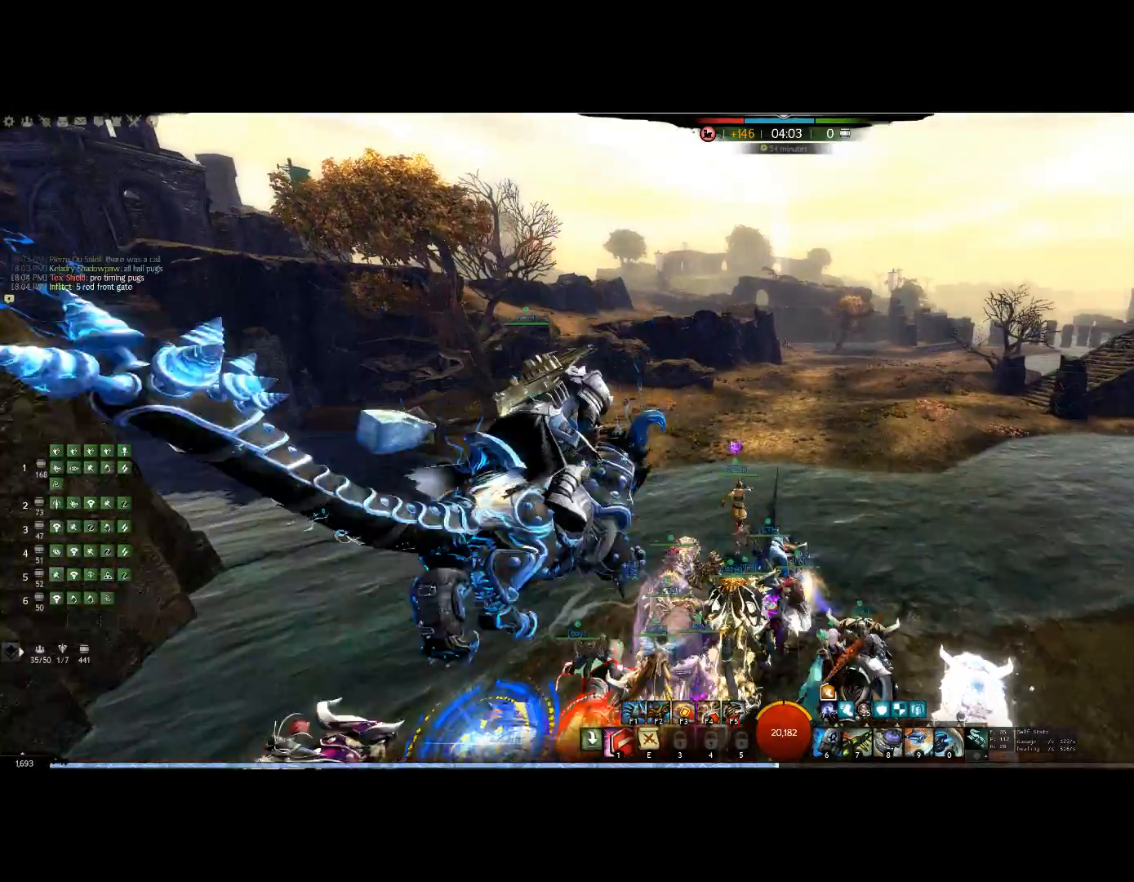
{"keys": ["up"], "events": []}
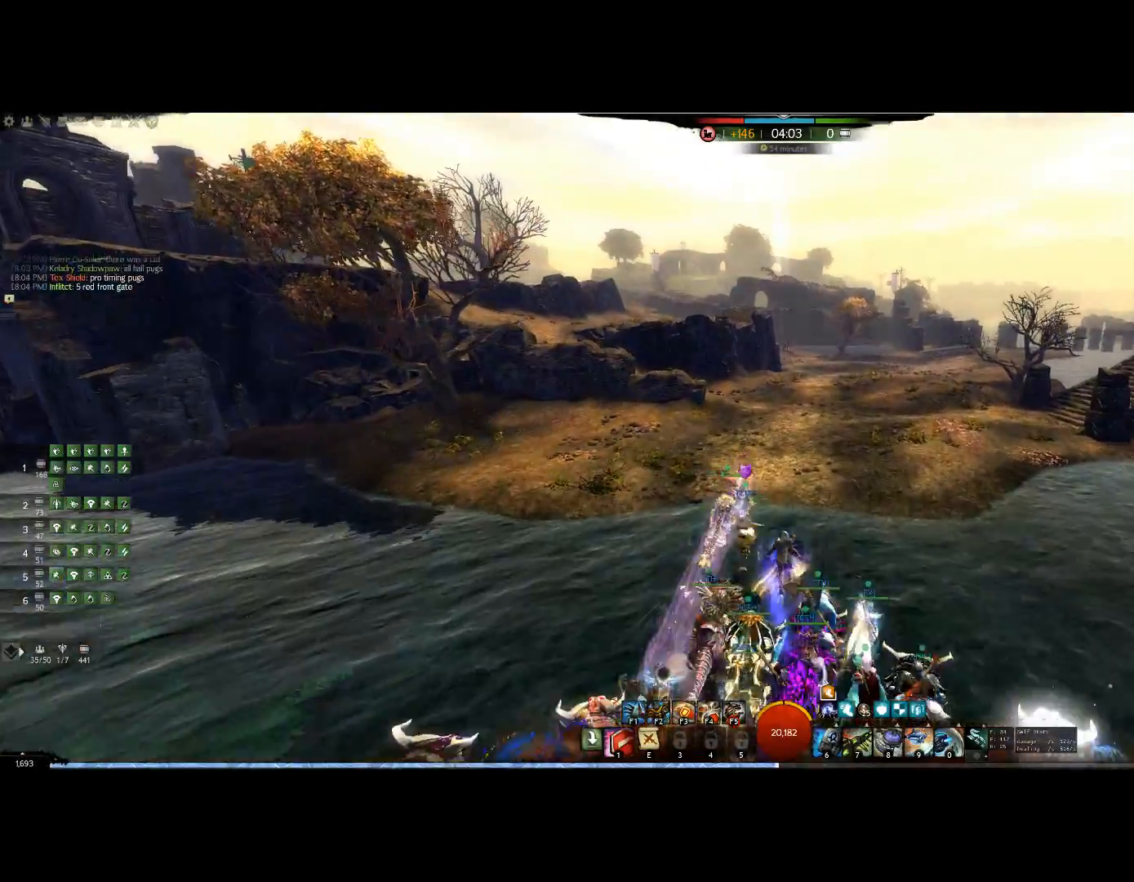
{"keys": ["up"], "events": []}
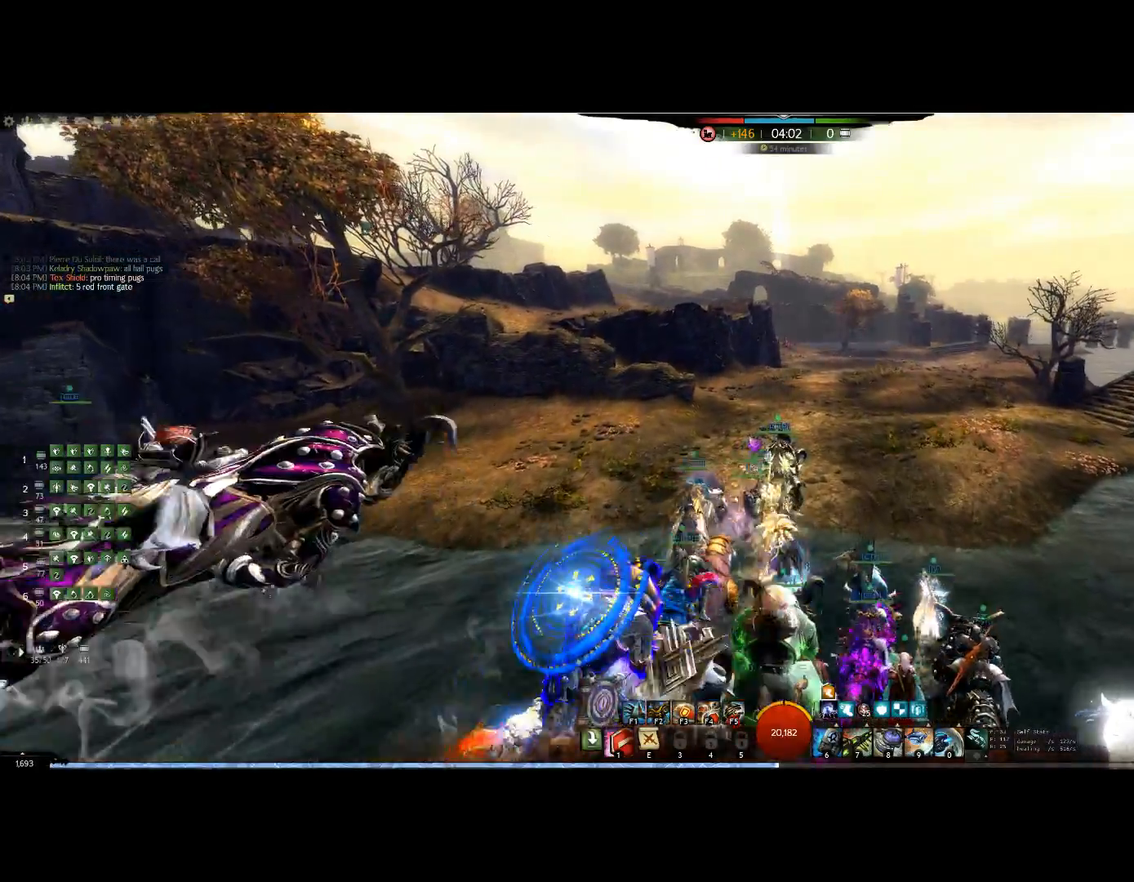
{"keys": ["up"], "events": []}
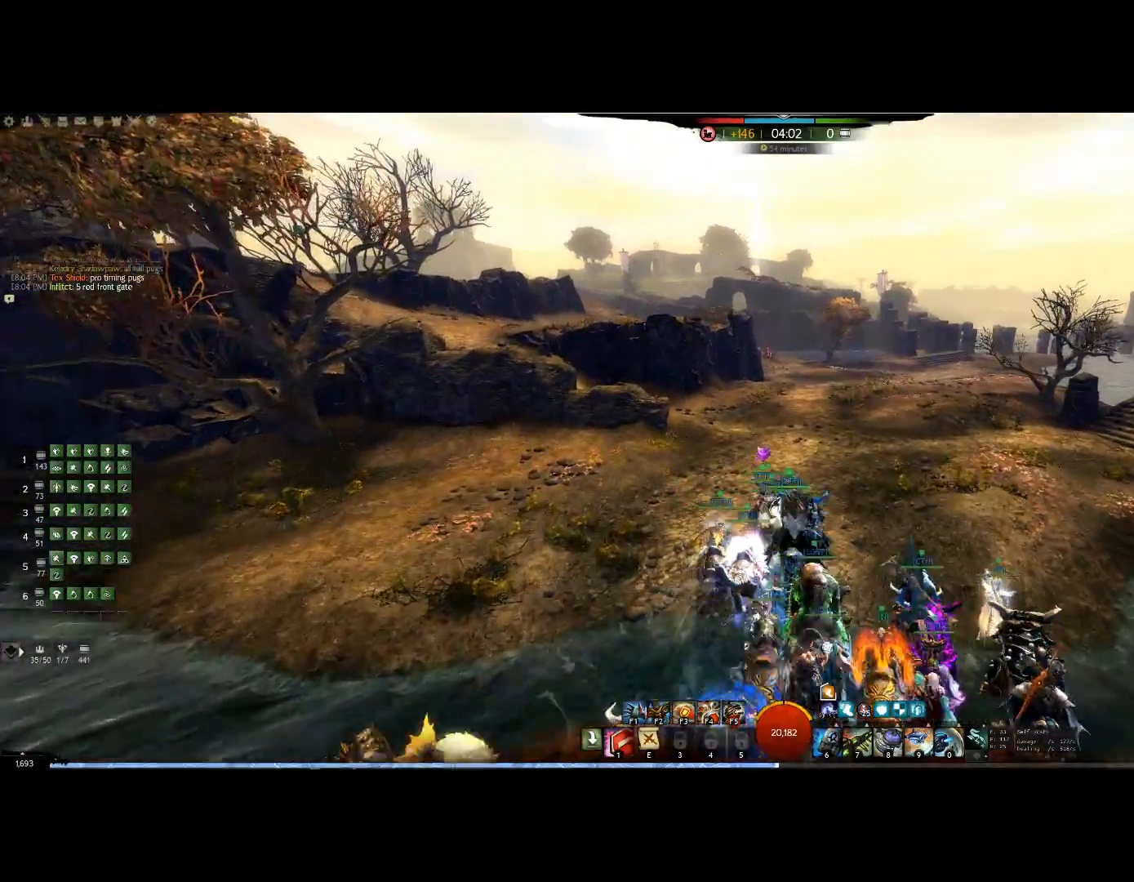
{"keys": ["up"], "events": []}